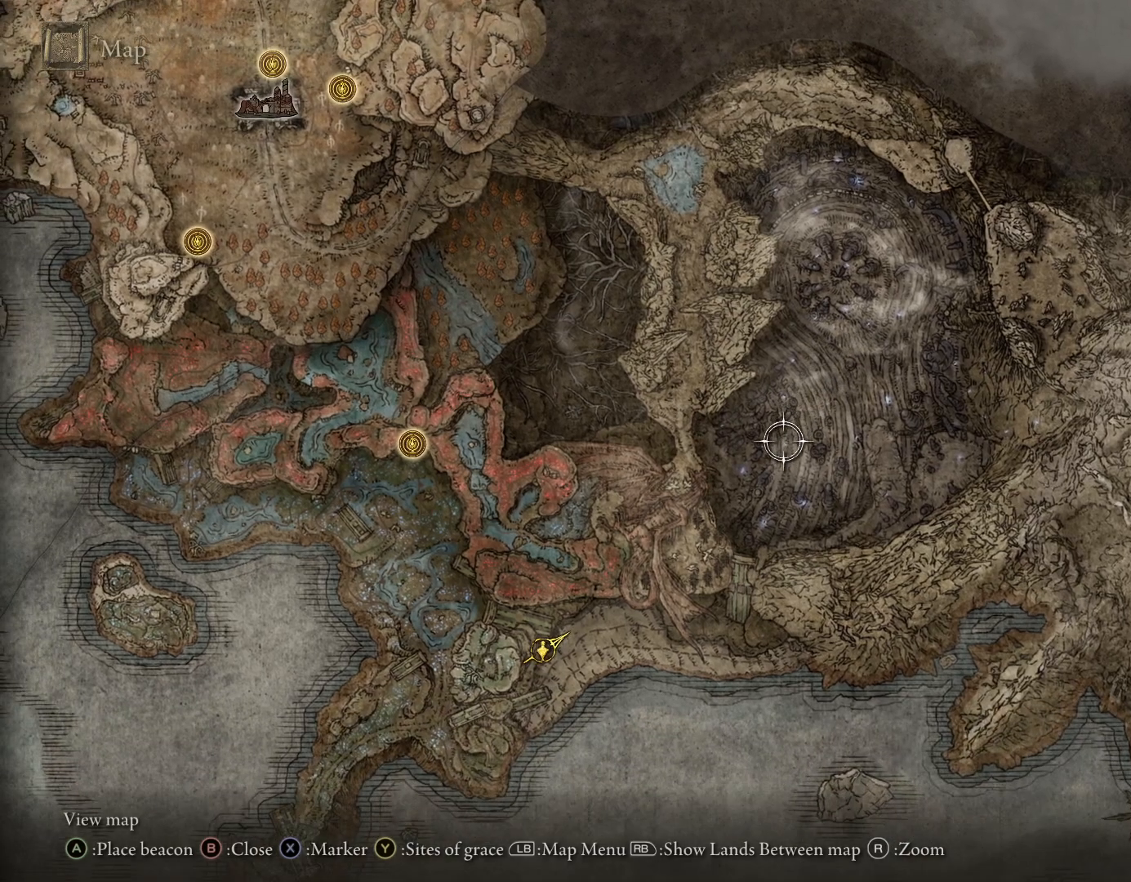
Gameplay with a controller (PlayStation layout); each line is a JSON object with the inputs held at the frame after it. "events" lists button and stick changes between this image and that frame as [ms after this image, input, new state], when the widget could be followed in between. Not read: L2.
{"buttons": [], "left_stick": "down-left", "right_stick": "center", "events": [[133, "left_stick", "down"], [200, "left_stick", "down-left"]]}
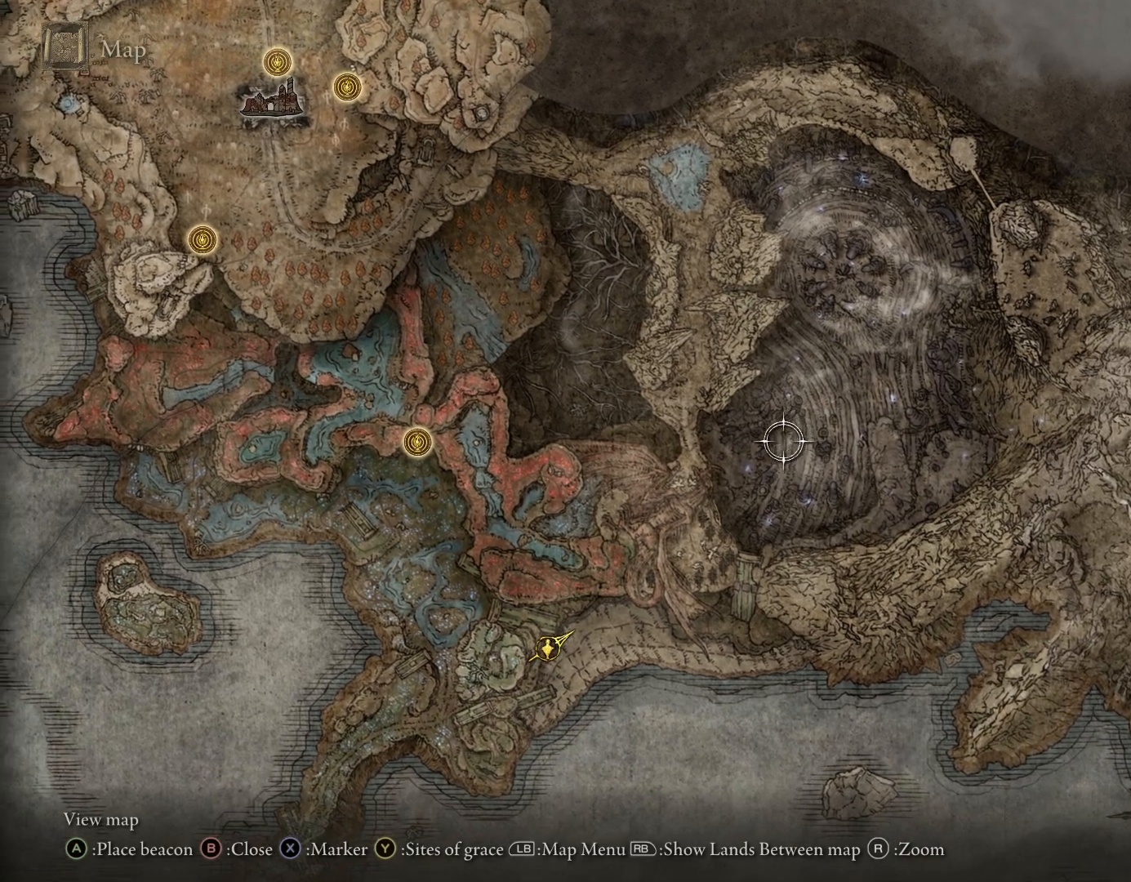
{"buttons": [], "left_stick": "center", "right_stick": "up", "events": [[233, "left_stick", "center"], [367, "right_stick", "up"]]}
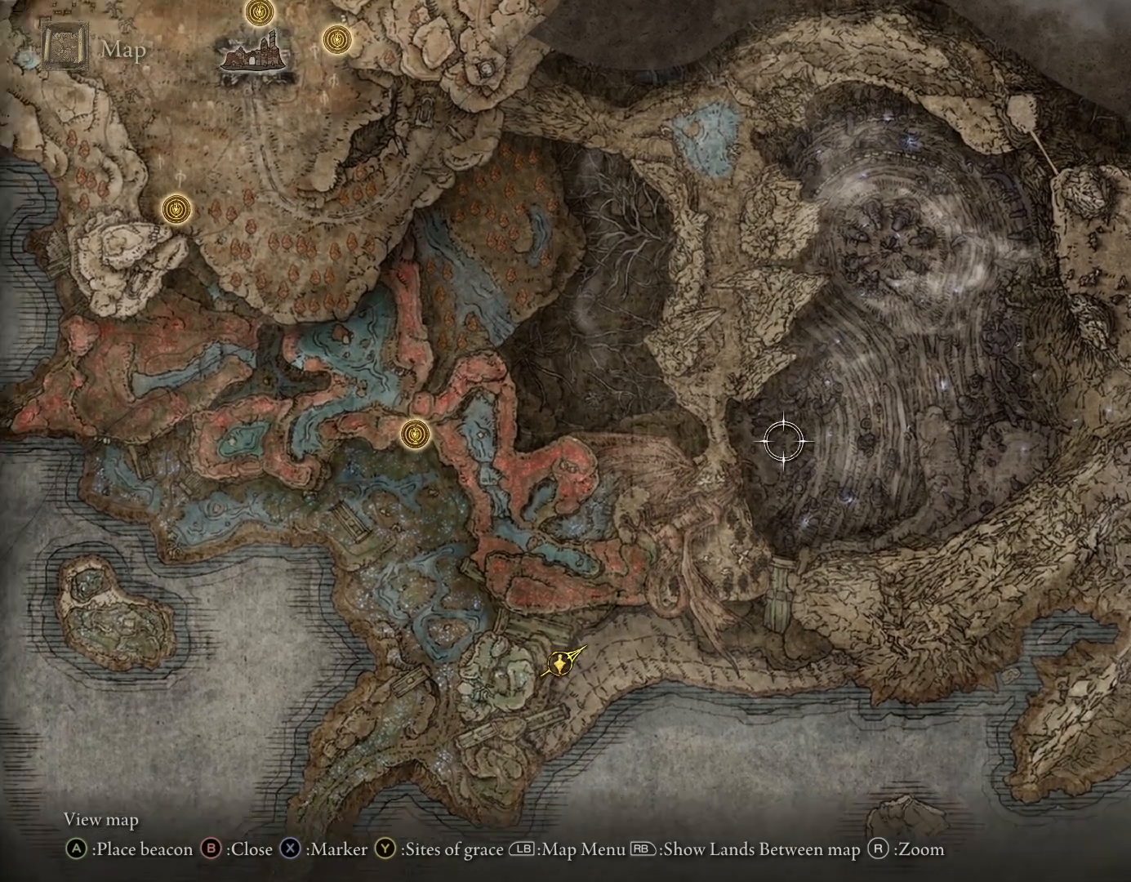
{"buttons": [], "left_stick": "center", "right_stick": "center", "events": [[17, "right_stick", "center"], [167, "left_stick", "down-left"], [367, "left_stick", "center"]]}
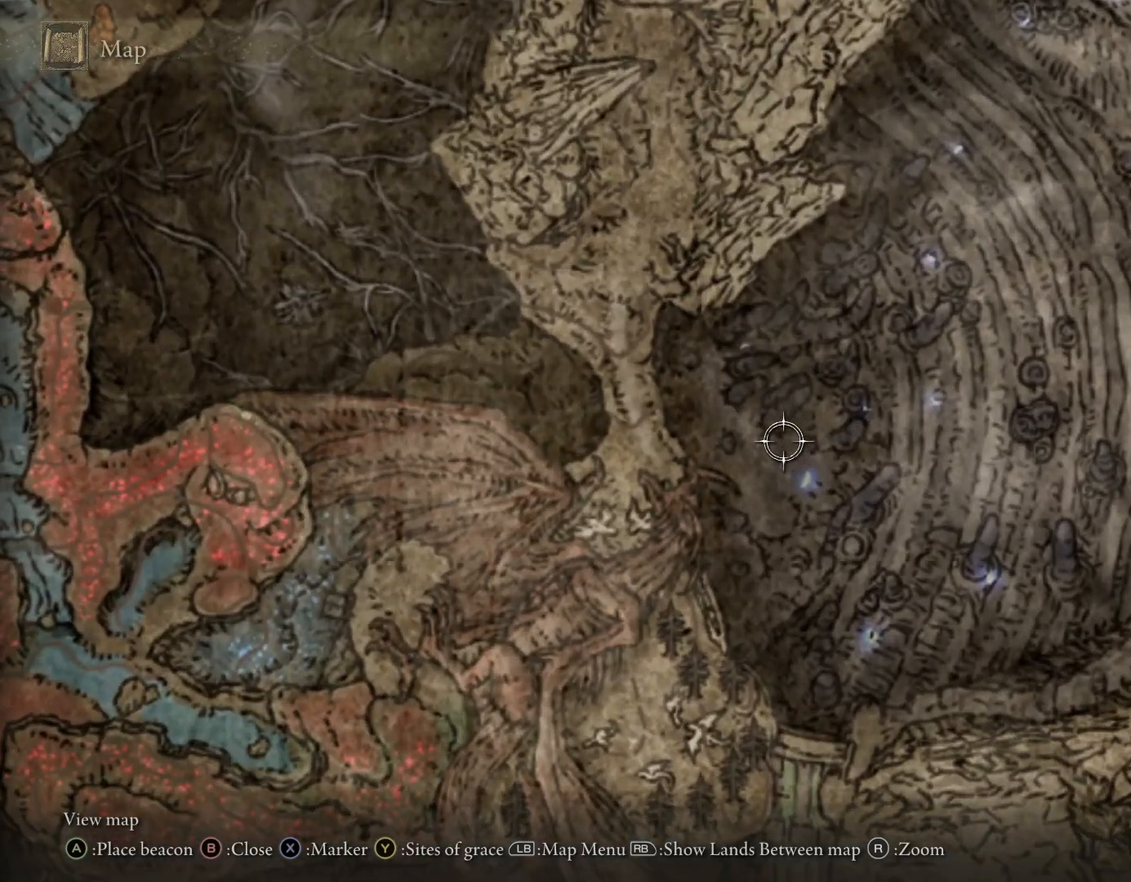
{"buttons": [], "left_stick": "left", "right_stick": "center", "events": [[367, "left_stick", "left"]]}
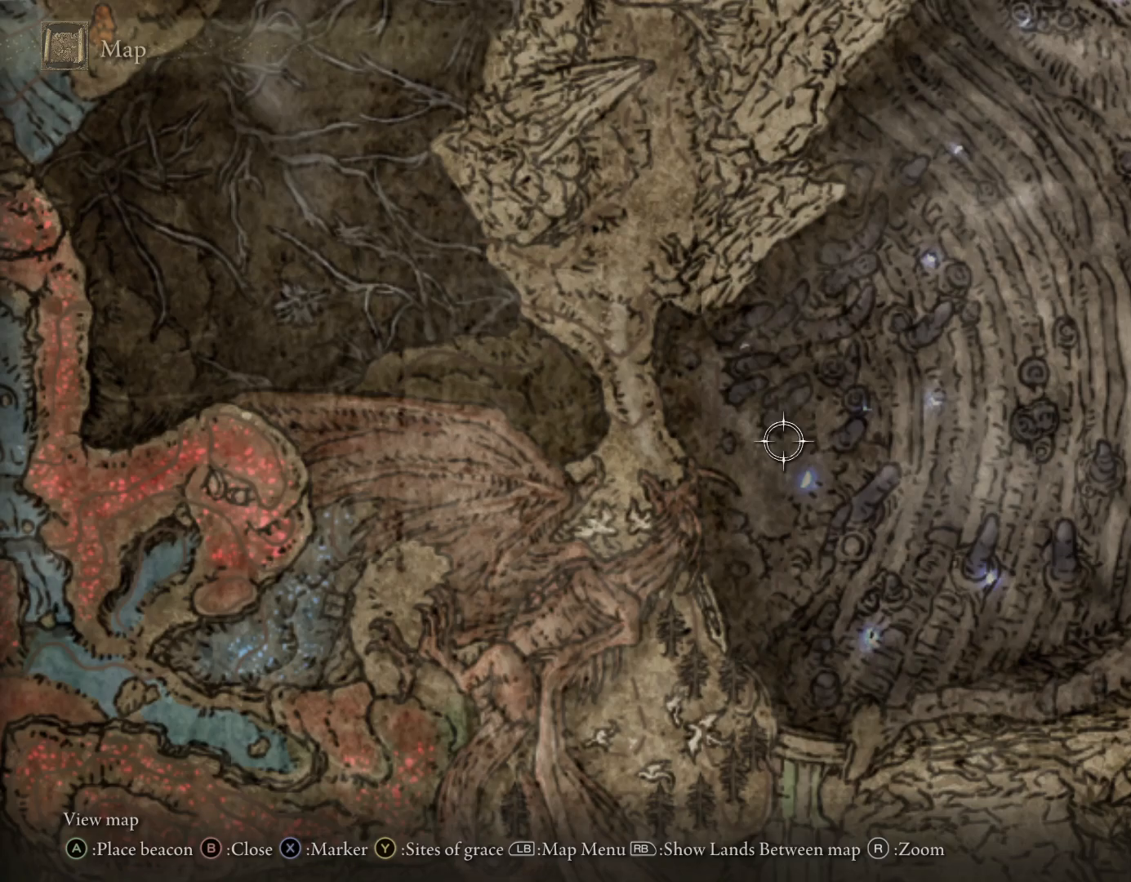
{"buttons": [], "left_stick": "left", "right_stick": "center", "events": []}
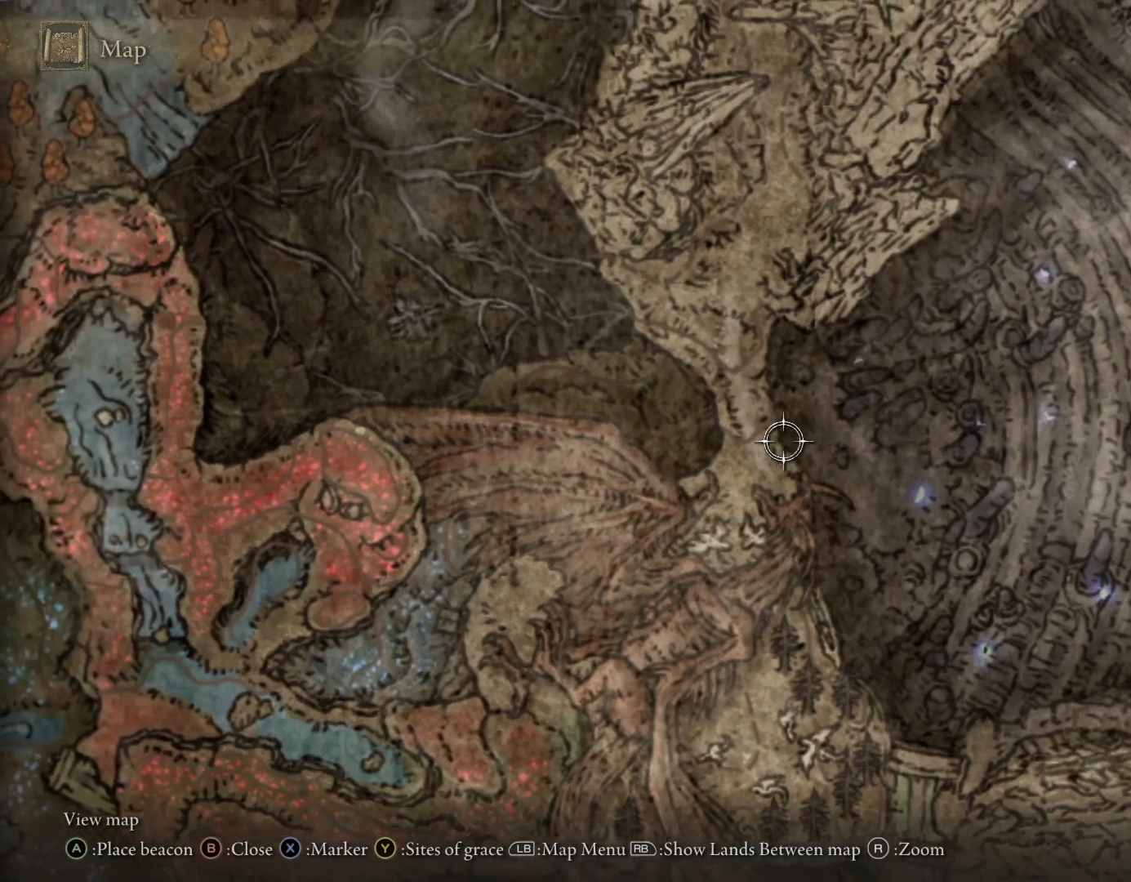
{"buttons": [], "left_stick": "center", "right_stick": "center", "events": [[283, "left_stick", "center"]]}
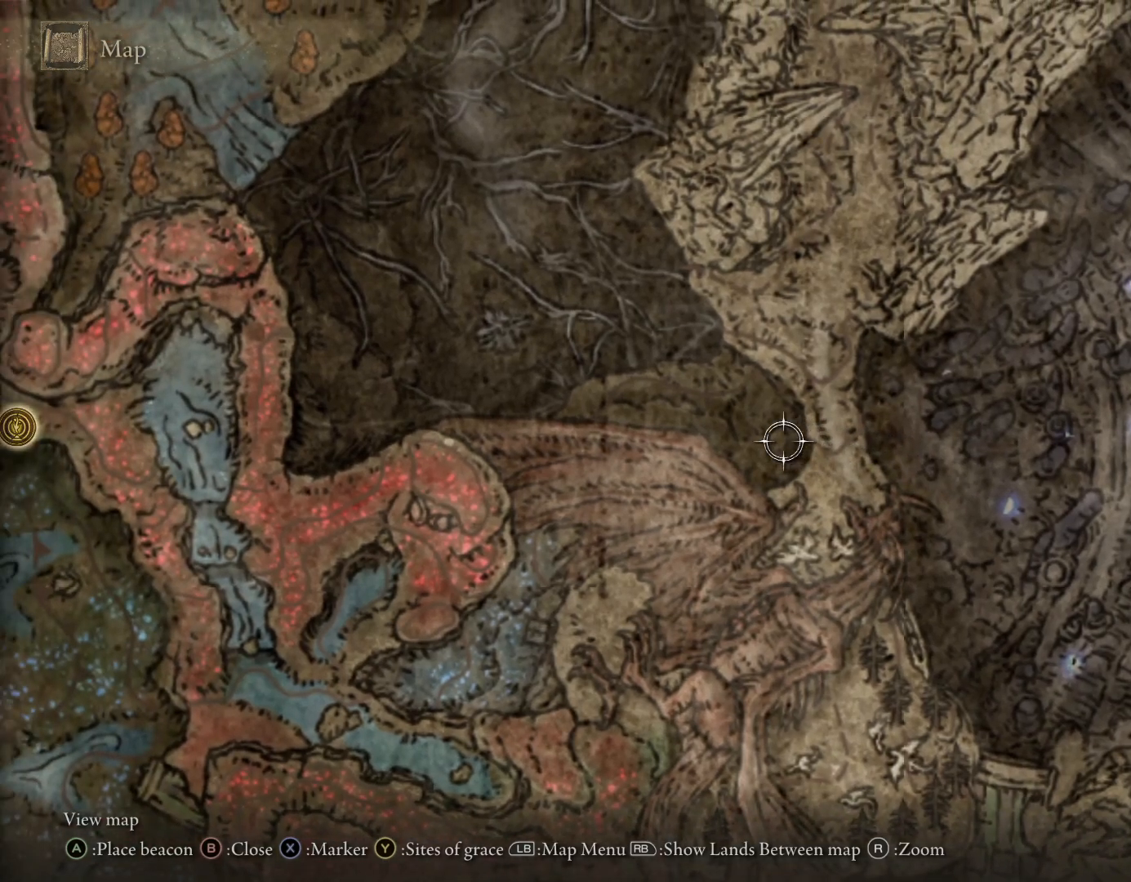
{"buttons": [], "left_stick": "center", "right_stick": "center", "events": []}
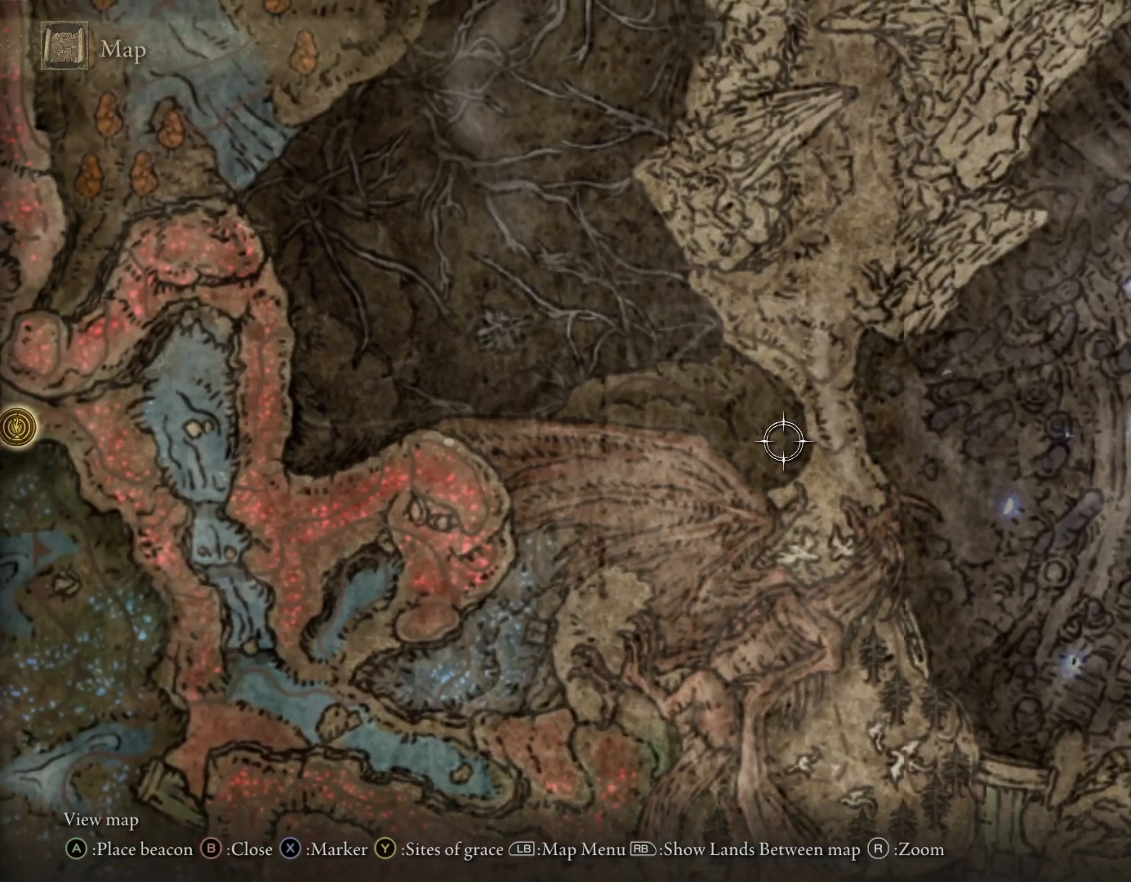
{"buttons": [], "left_stick": "left", "right_stick": "center", "events": [[433, "left_stick", "left"]]}
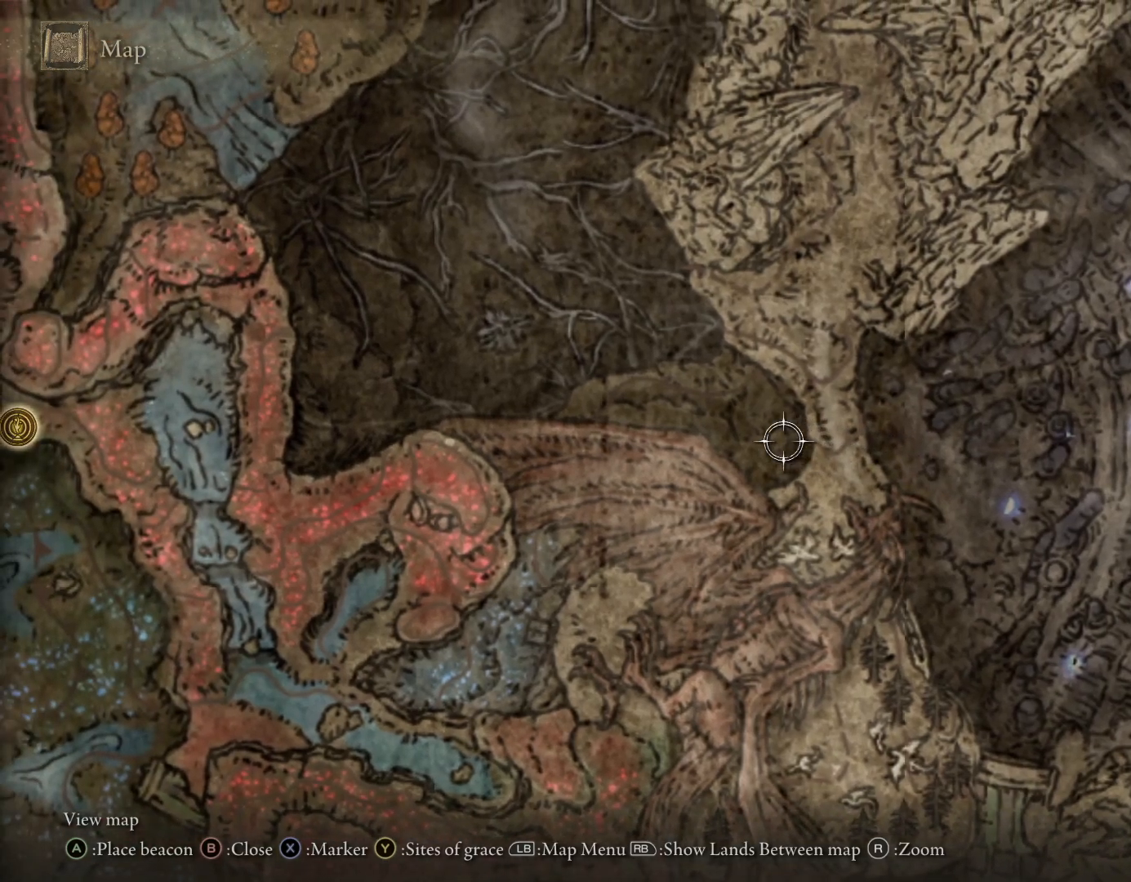
{"buttons": [], "left_stick": "up-left", "right_stick": "center", "events": [[50, "left_stick", "up-left"], [267, "left_stick", "center"], [467, "left_stick", "up-left"]]}
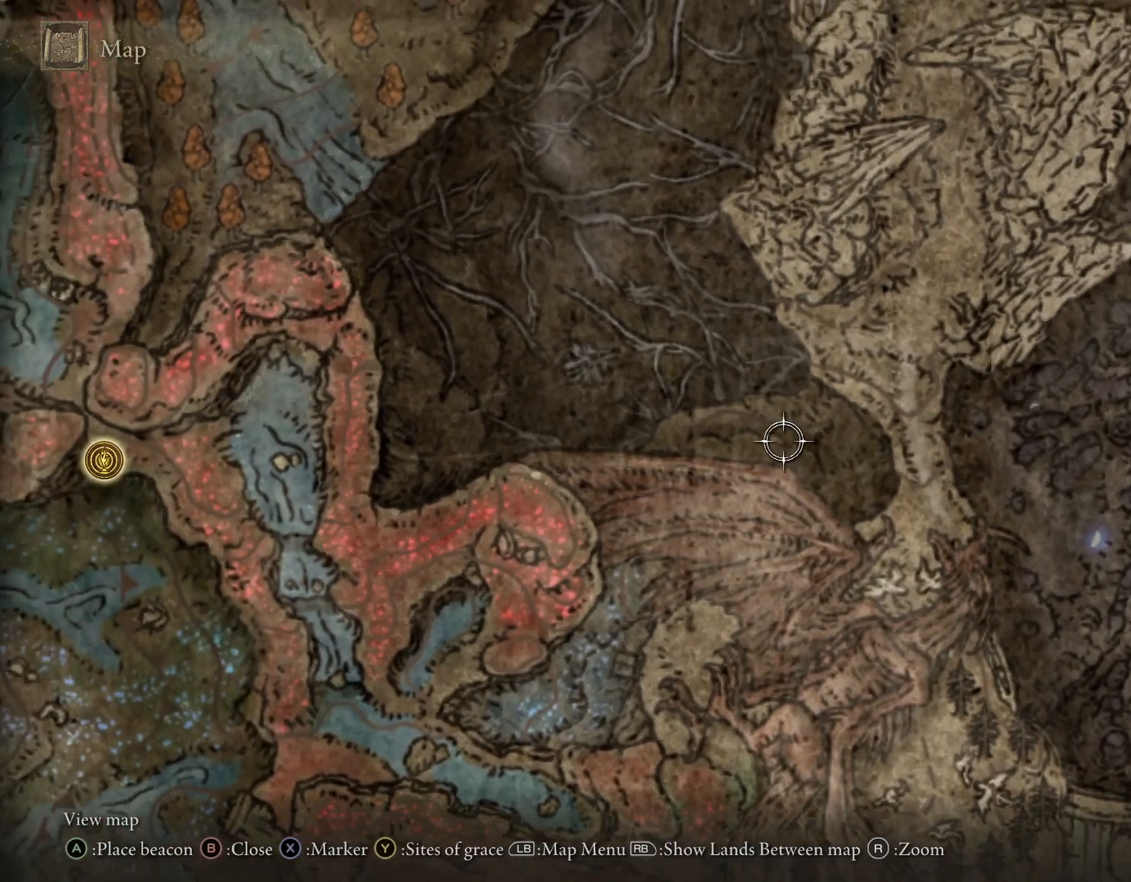
{"buttons": [], "left_stick": "up", "right_stick": "center", "events": [[400, "left_stick", "up"]]}
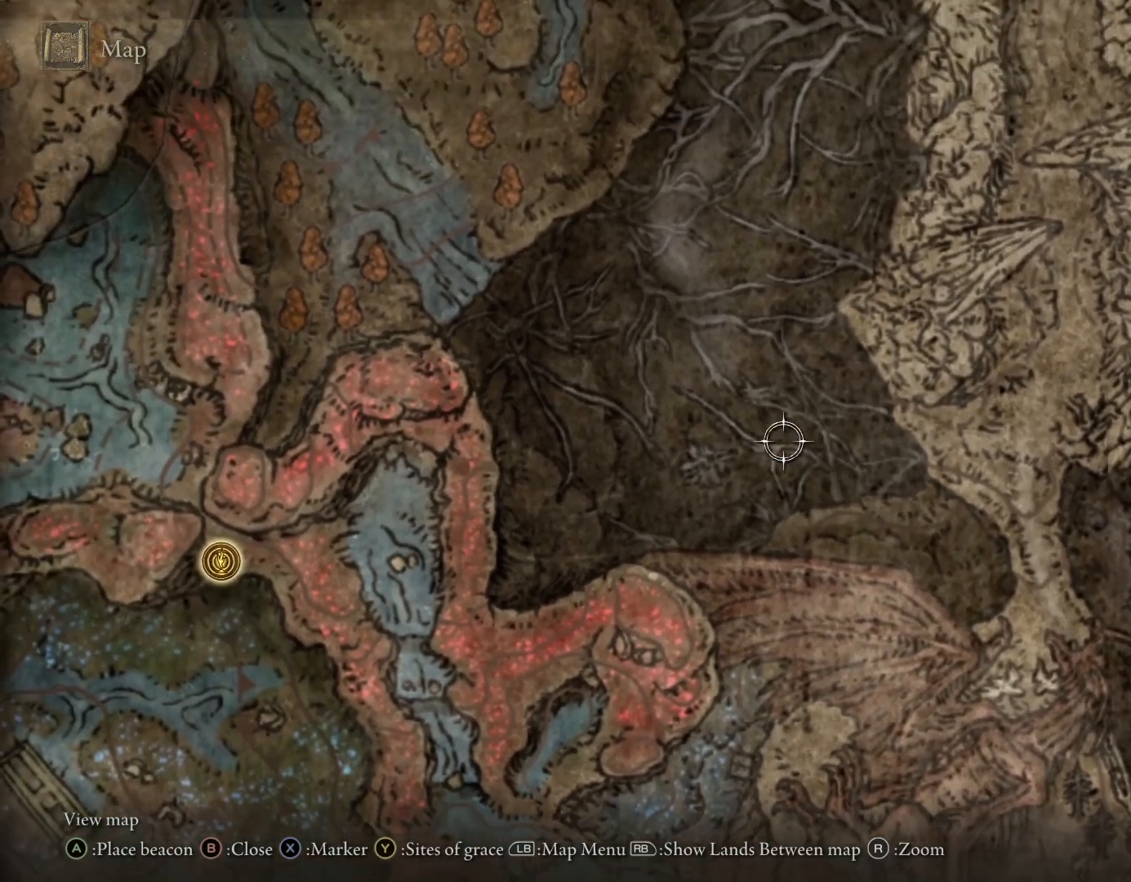
{"buttons": [], "left_stick": "down-left", "right_stick": "center", "events": [[33, "right_stick", "down"], [233, "right_stick", "center"], [283, "left_stick", "center"], [367, "left_stick", "down-left"]]}
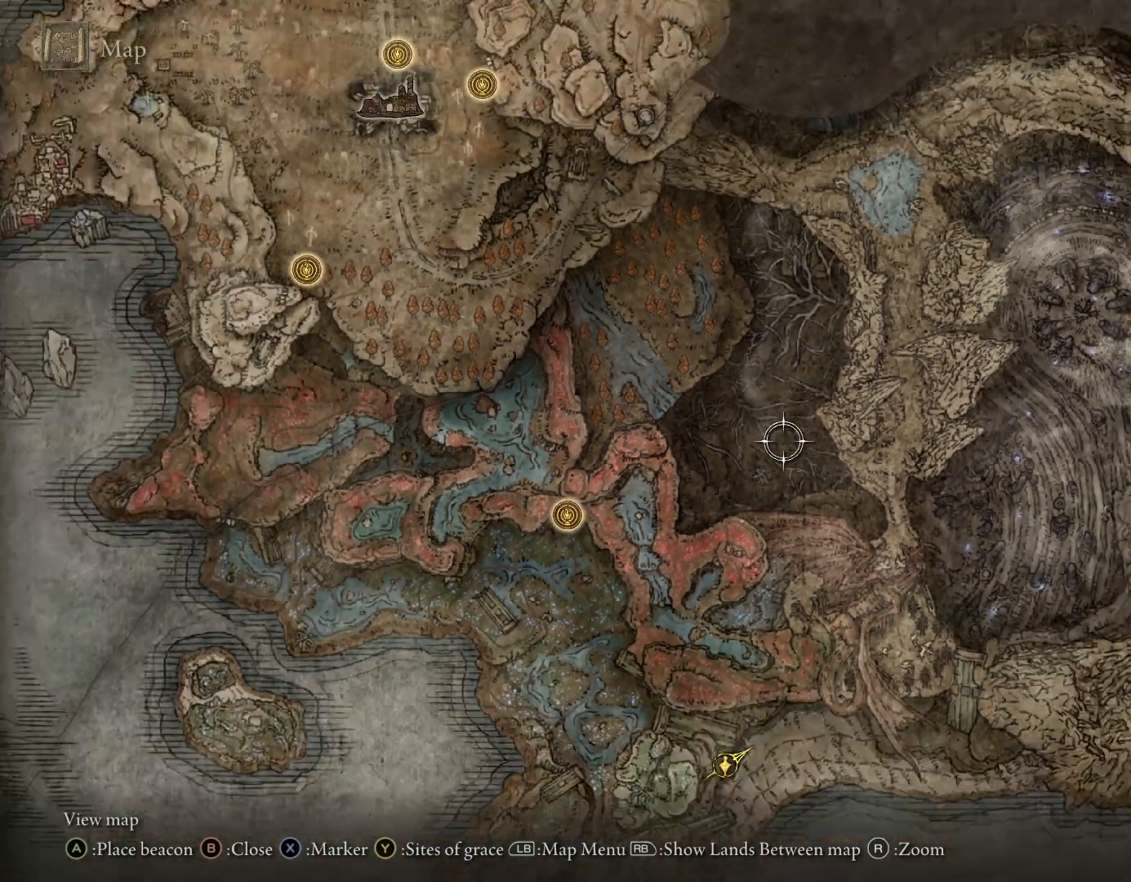
{"buttons": [], "left_stick": "up", "right_stick": "center", "events": [[33, "left_stick", "center"], [267, "left_stick", "up"]]}
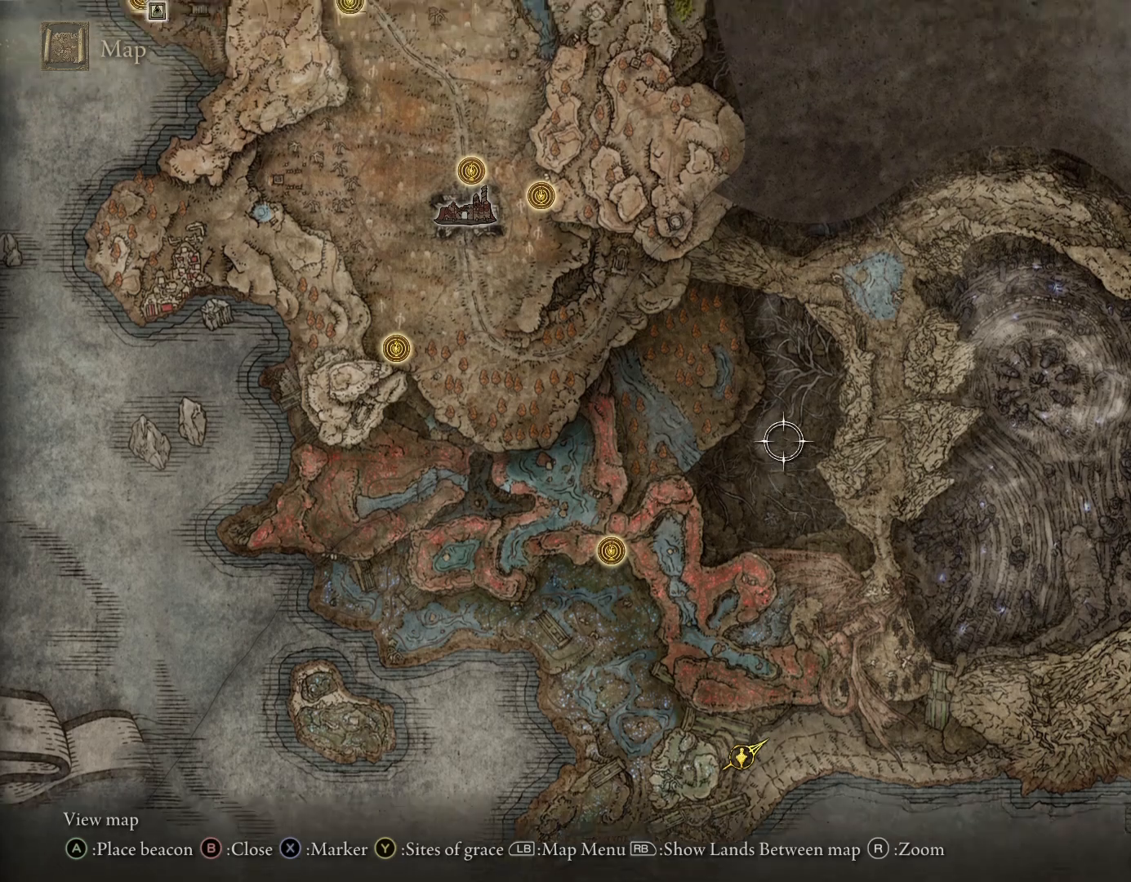
{"buttons": [], "left_stick": "down-right", "right_stick": "center", "events": [[83, "left_stick", "center"], [150, "left_stick", "down"], [433, "left_stick", "down-right"]]}
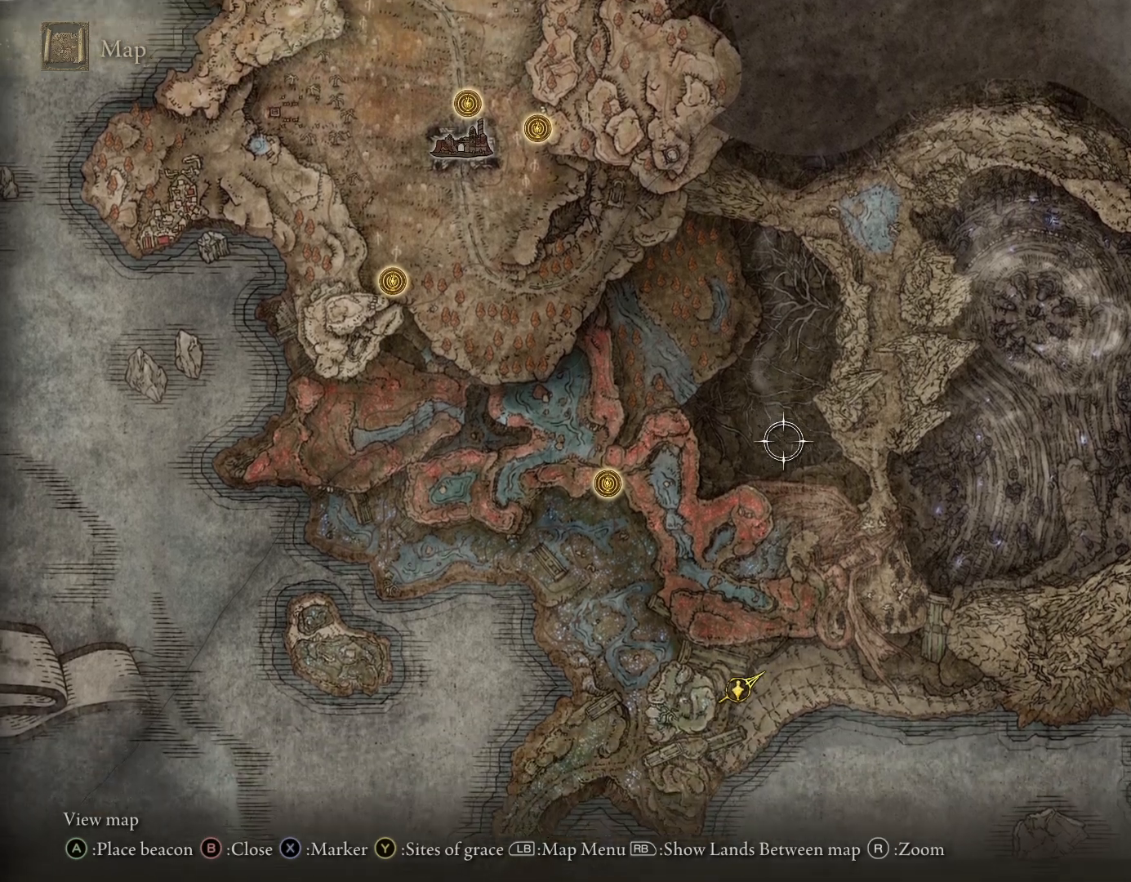
{"buttons": [], "left_stick": "up-left", "right_stick": "down", "events": [[167, "right_stick", "up"], [250, "right_stick", "center"], [300, "left_stick", "center"], [400, "left_stick", "up-left"], [450, "right_stick", "down"]]}
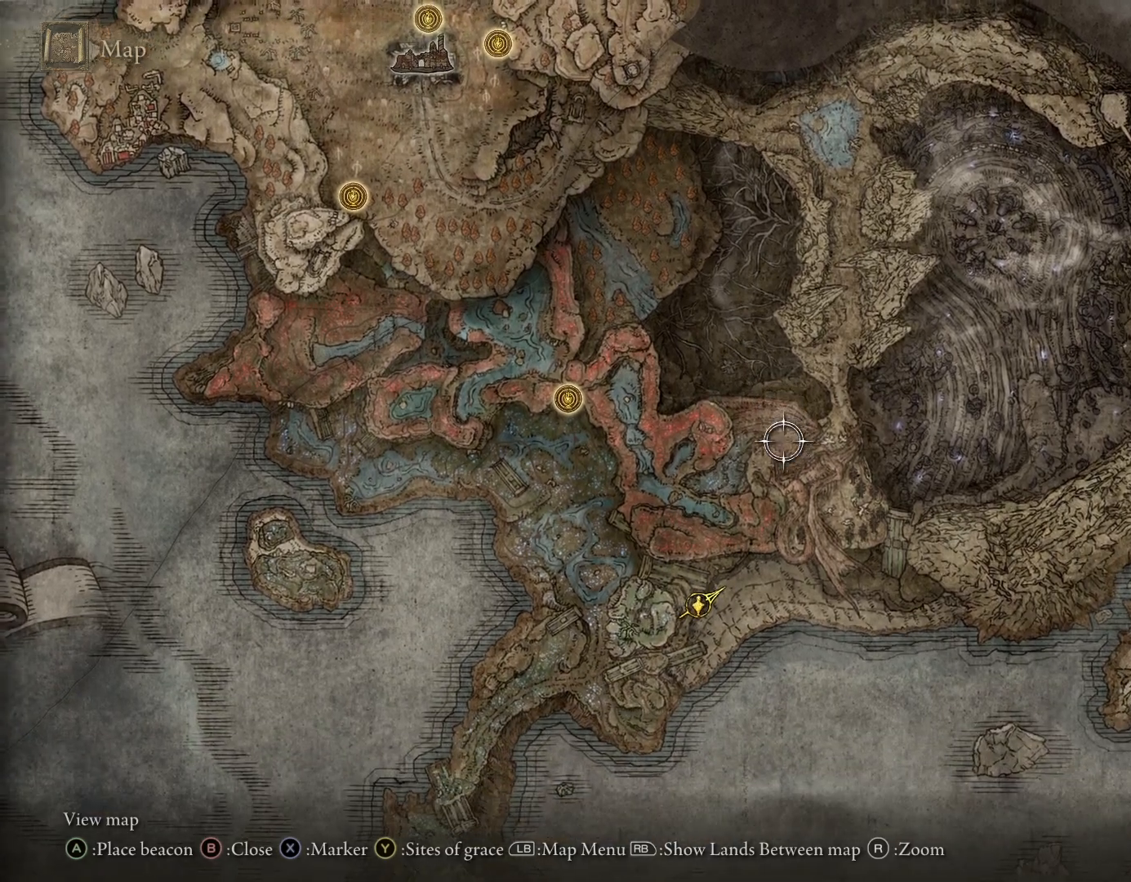
{"buttons": [], "left_stick": "left", "right_stick": "center", "events": [[67, "right_stick", "center"], [267, "right_stick", "up"], [300, "left_stick", "left"], [417, "right_stick", "center"]]}
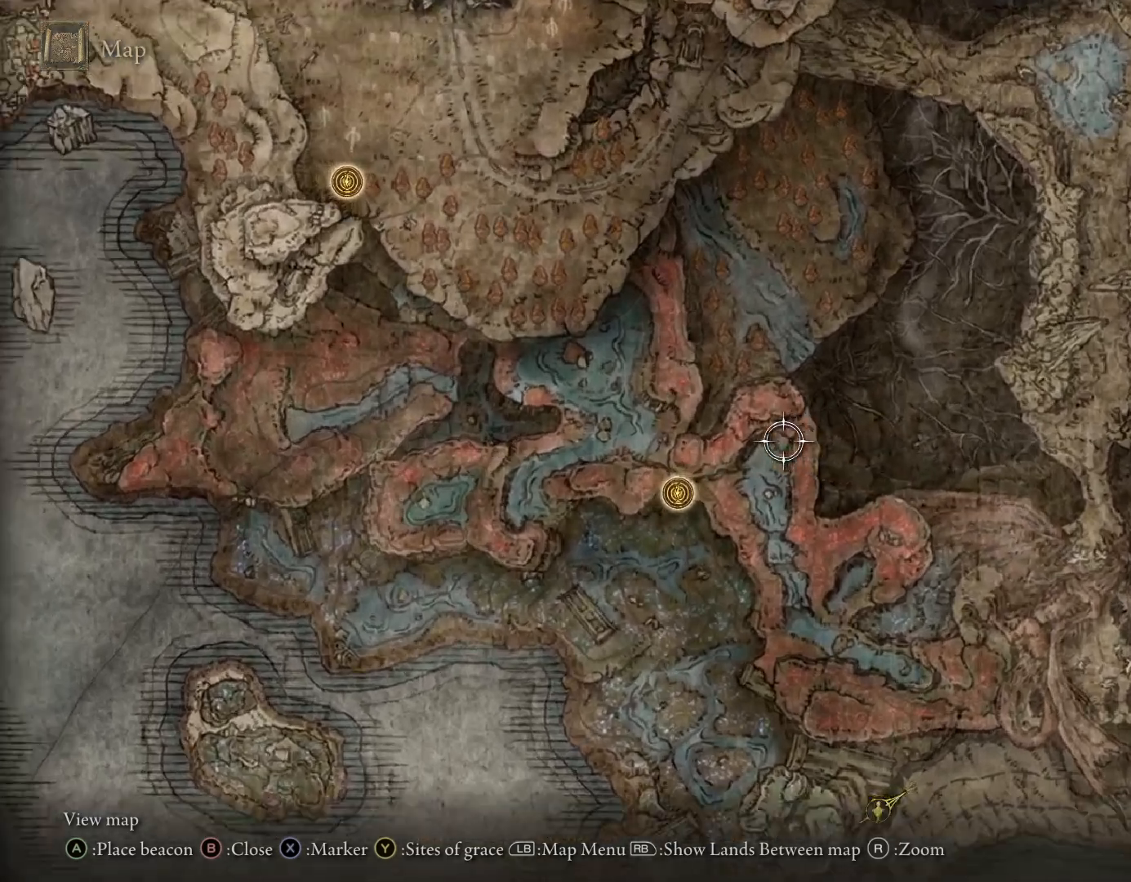
{"buttons": [], "left_stick": "down-left", "right_stick": "center", "events": [[233, "left_stick", "down-left"]]}
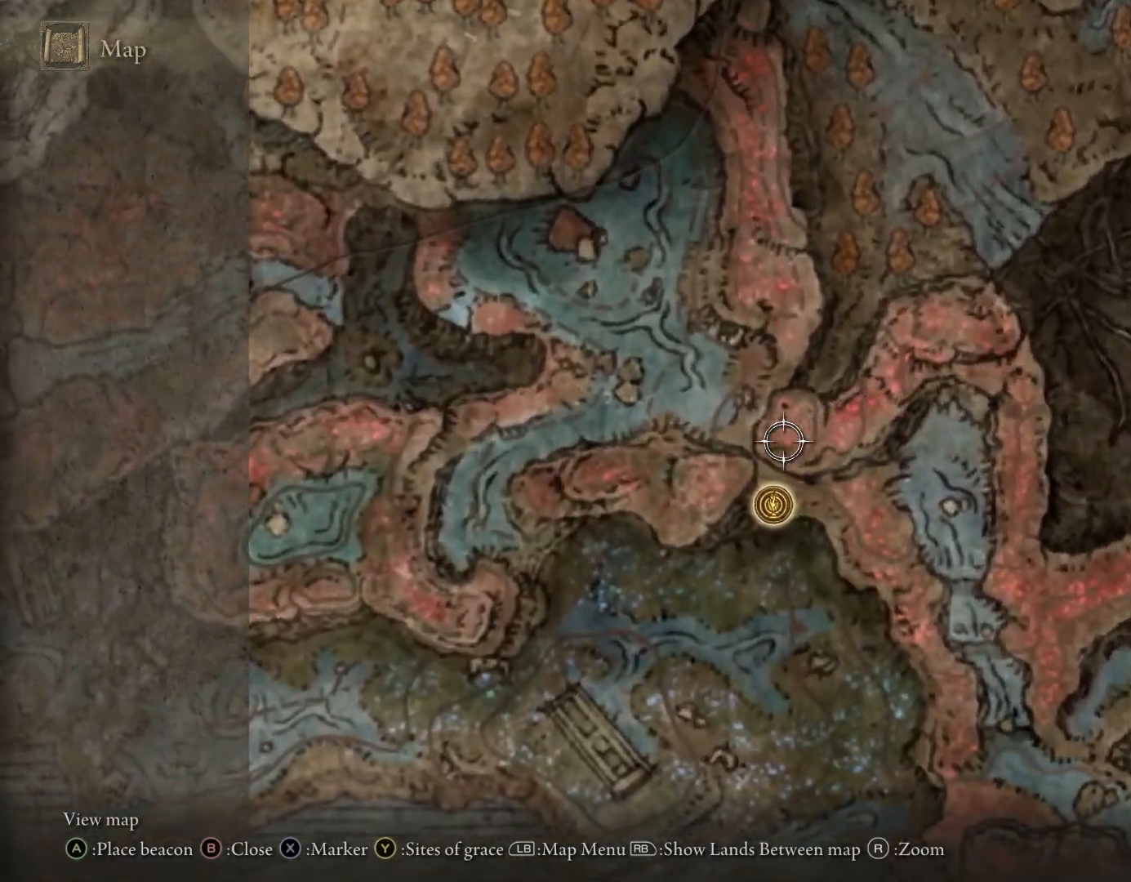
{"buttons": [], "left_stick": "left", "right_stick": "center", "events": [[83, "left_stick", "left"], [300, "right_stick", "down"], [467, "right_stick", "center"]]}
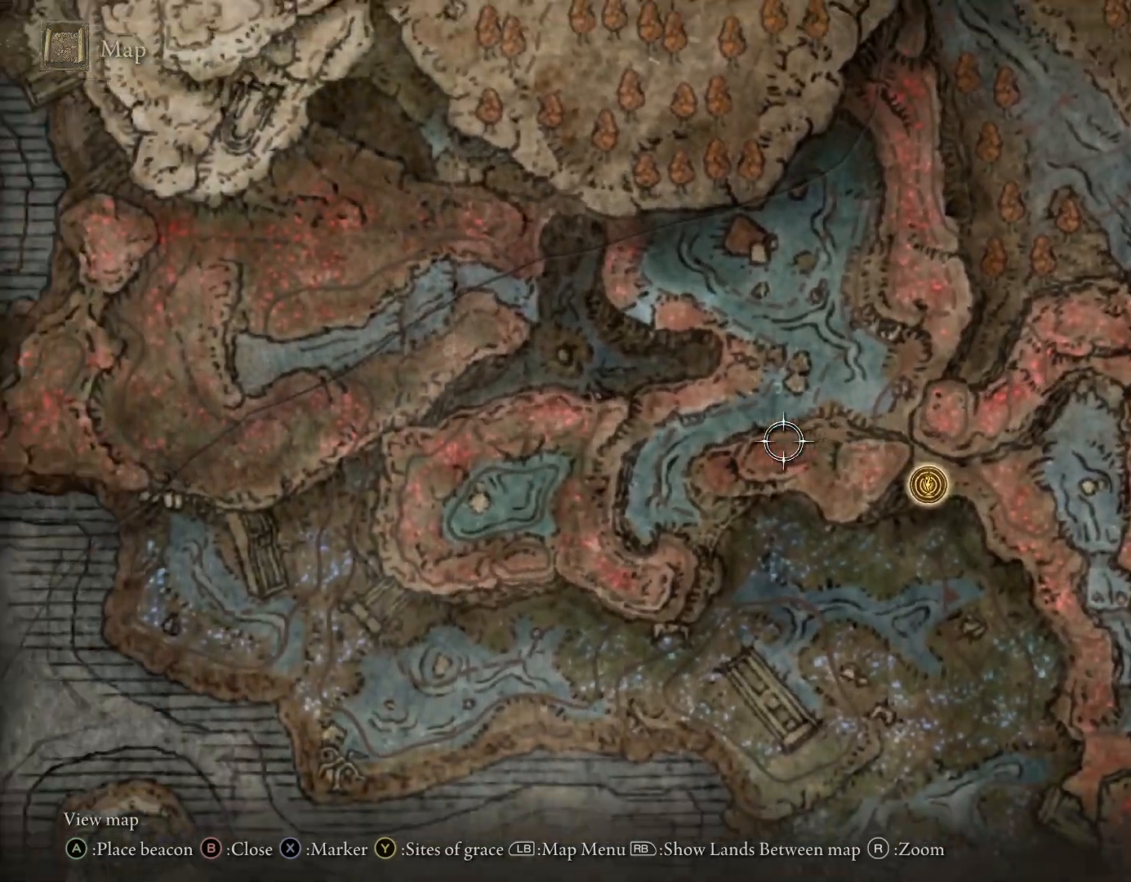
{"buttons": [], "left_stick": "left", "right_stick": "center", "events": [[233, "left_stick", "center"], [467, "left_stick", "left"]]}
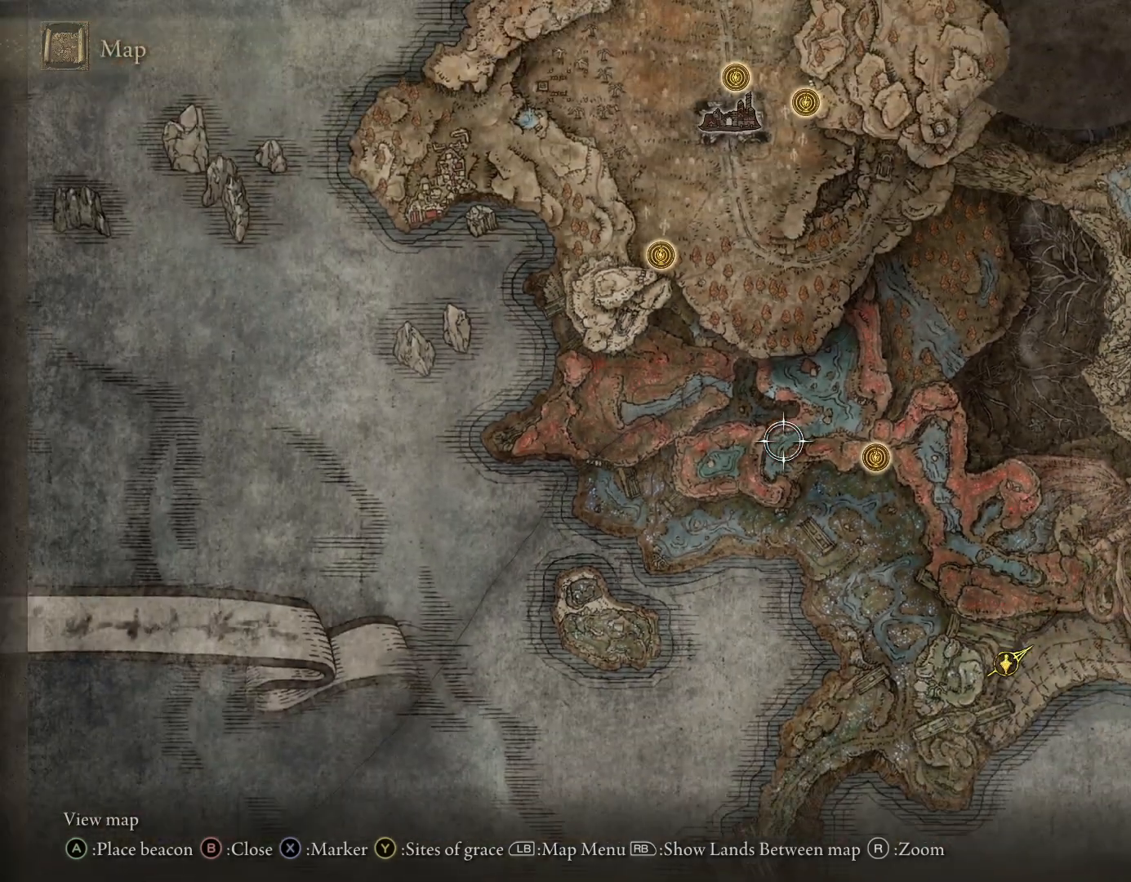
{"buttons": [], "left_stick": "center", "right_stick": "center", "events": [[167, "left_stick", "center"]]}
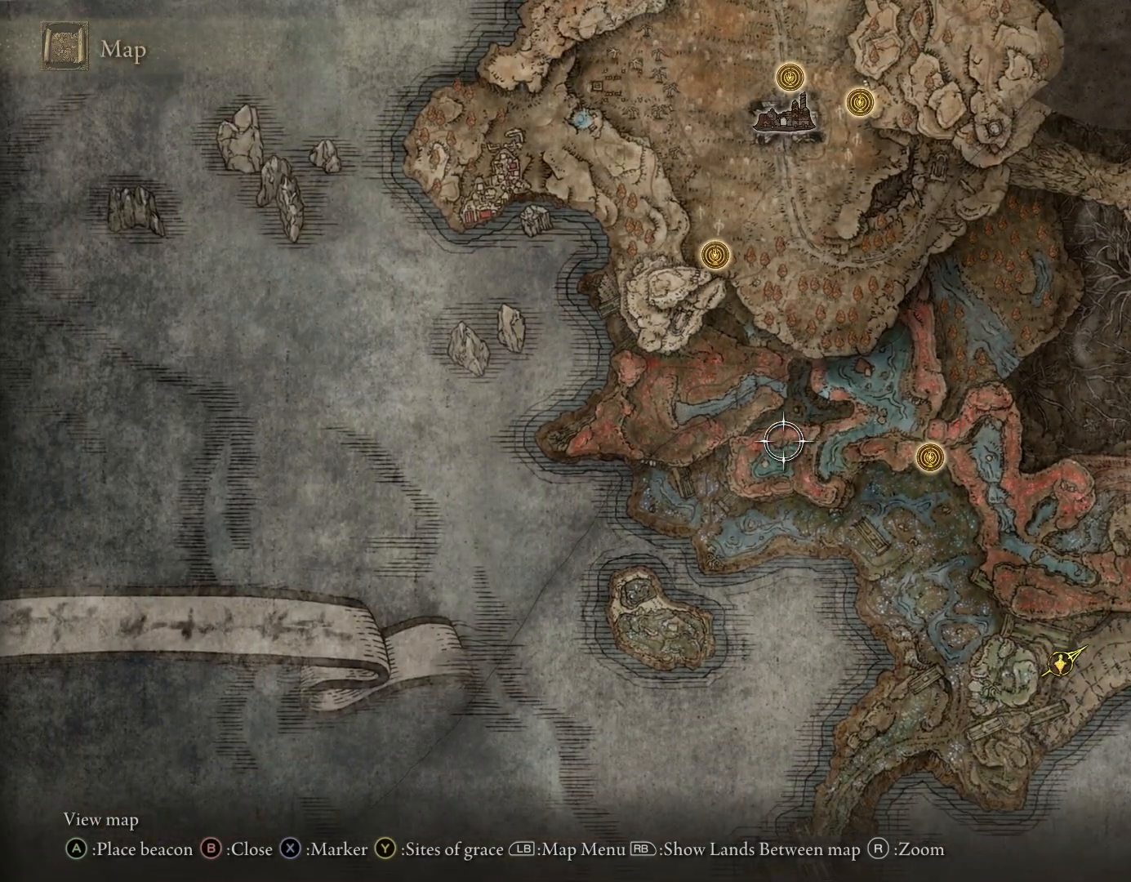
{"buttons": [], "left_stick": "up-left", "right_stick": "center", "events": [[200, "left_stick", "down"], [300, "left_stick", "down-left"], [500, "left_stick", "up-left"]]}
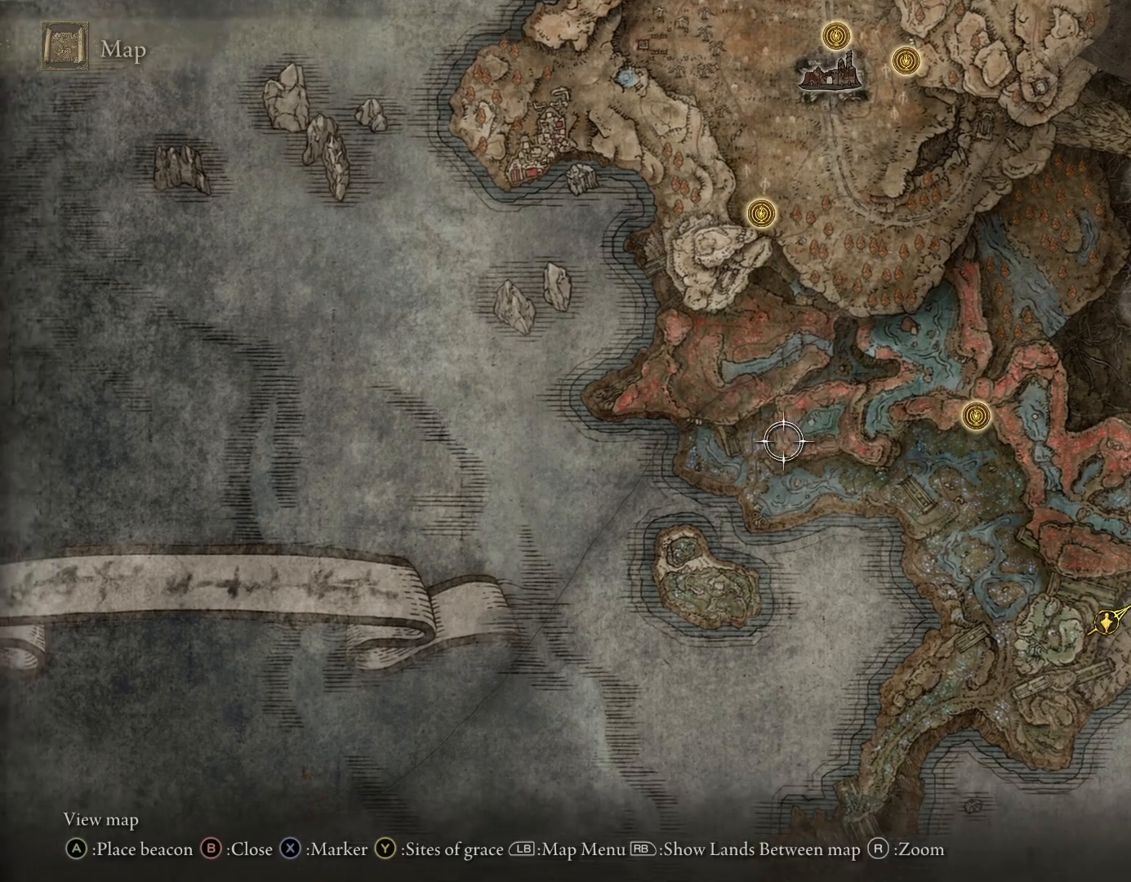
{"buttons": [], "left_stick": "center", "right_stick": "center", "events": [[217, "left_stick", "up-right"], [267, "left_stick", "down-right"], [483, "left_stick", "center"]]}
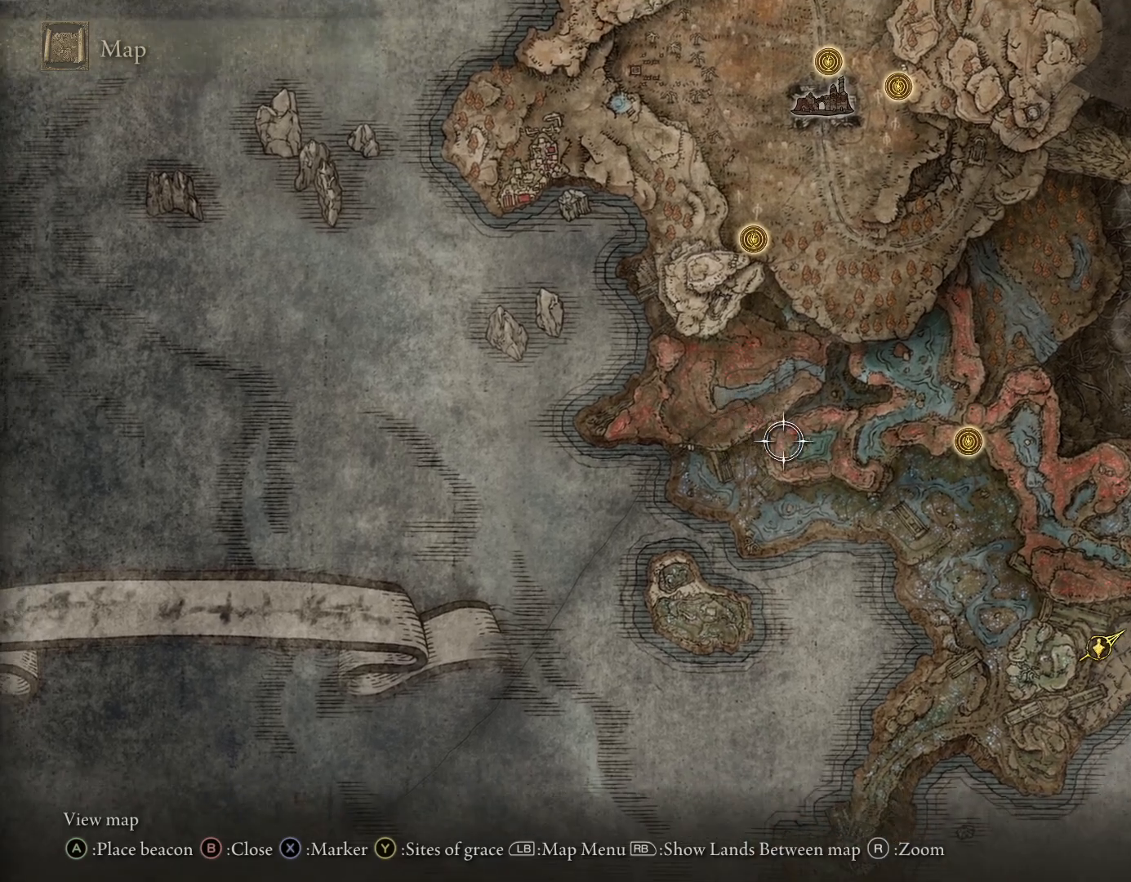
{"buttons": [], "left_stick": "right", "right_stick": "center", "events": [[250, "left_stick", "right"]]}
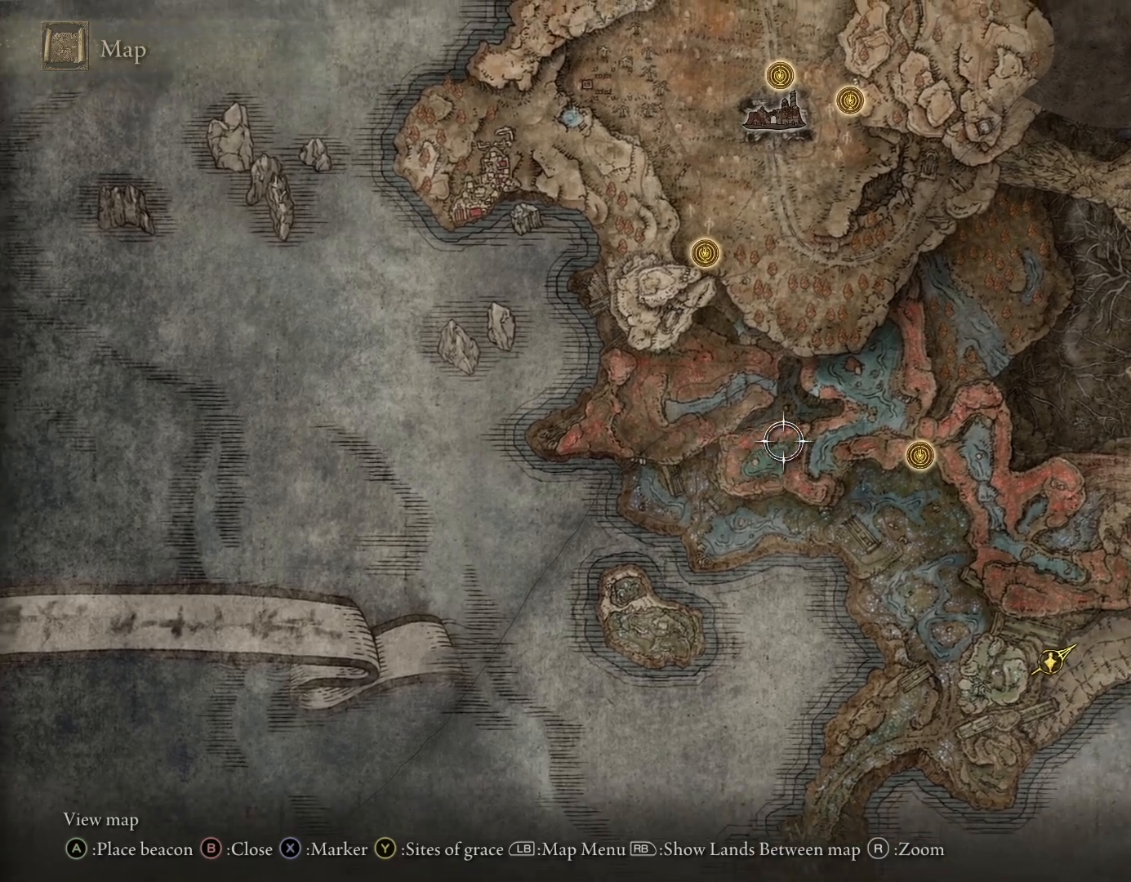
{"buttons": [], "left_stick": "right", "right_stick": "center", "events": [[183, "left_stick", "center"], [400, "left_stick", "right"]]}
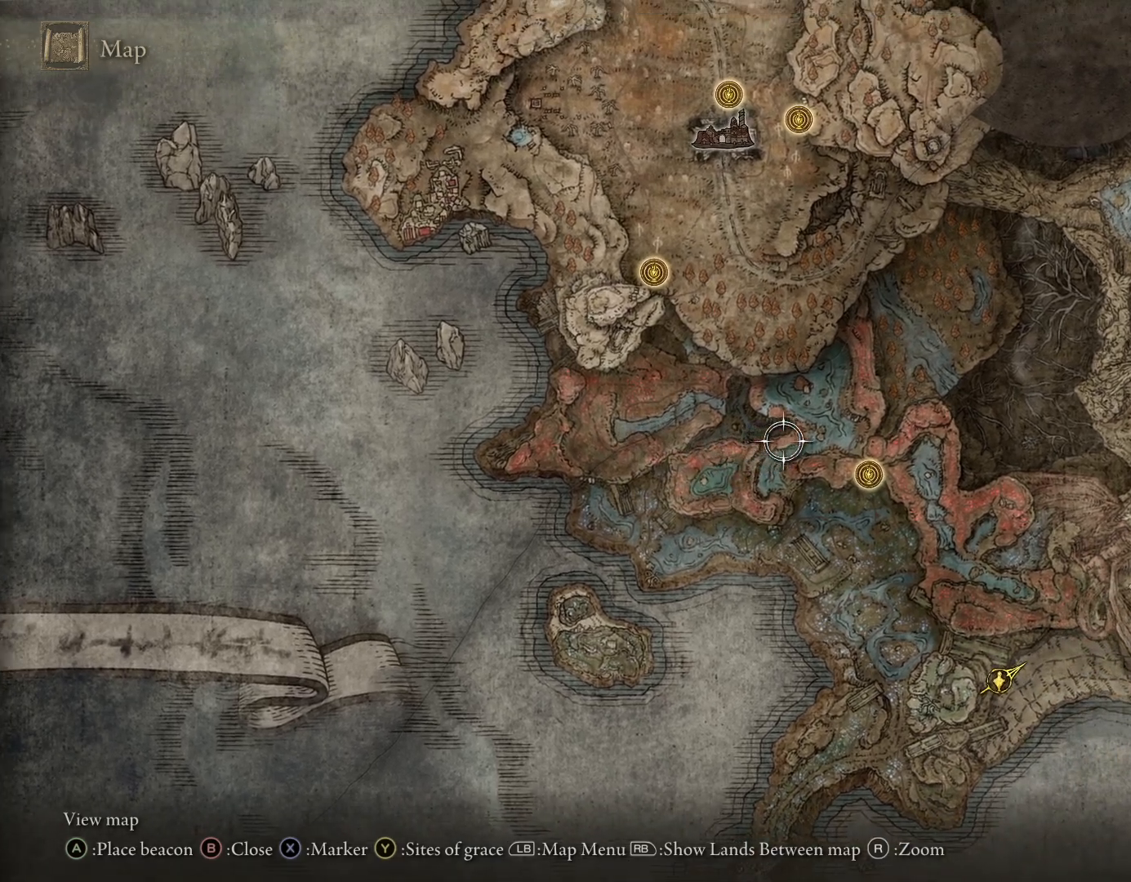
{"buttons": [], "left_stick": "down-right", "right_stick": "center", "events": [[217, "left_stick", "down-right"]]}
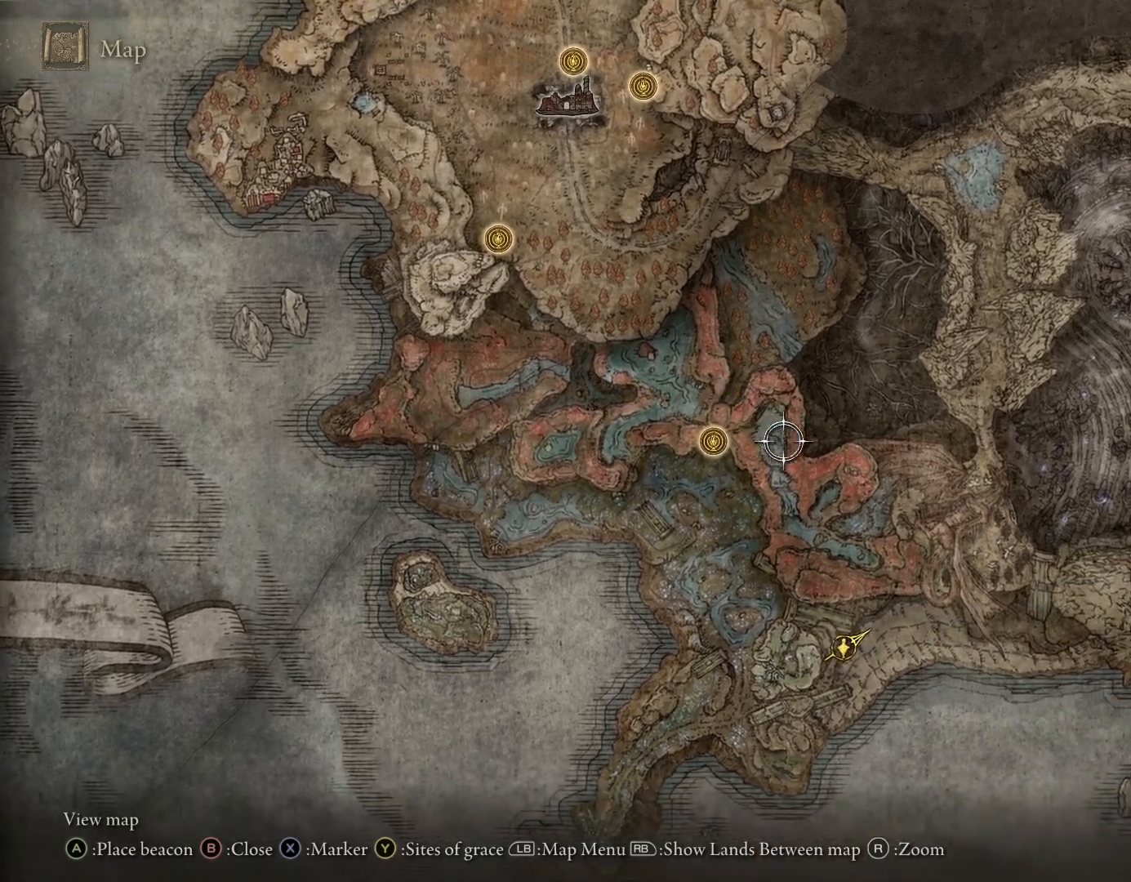
{"buttons": [], "left_stick": "right", "right_stick": "center", "events": [[350, "left_stick", "right"]]}
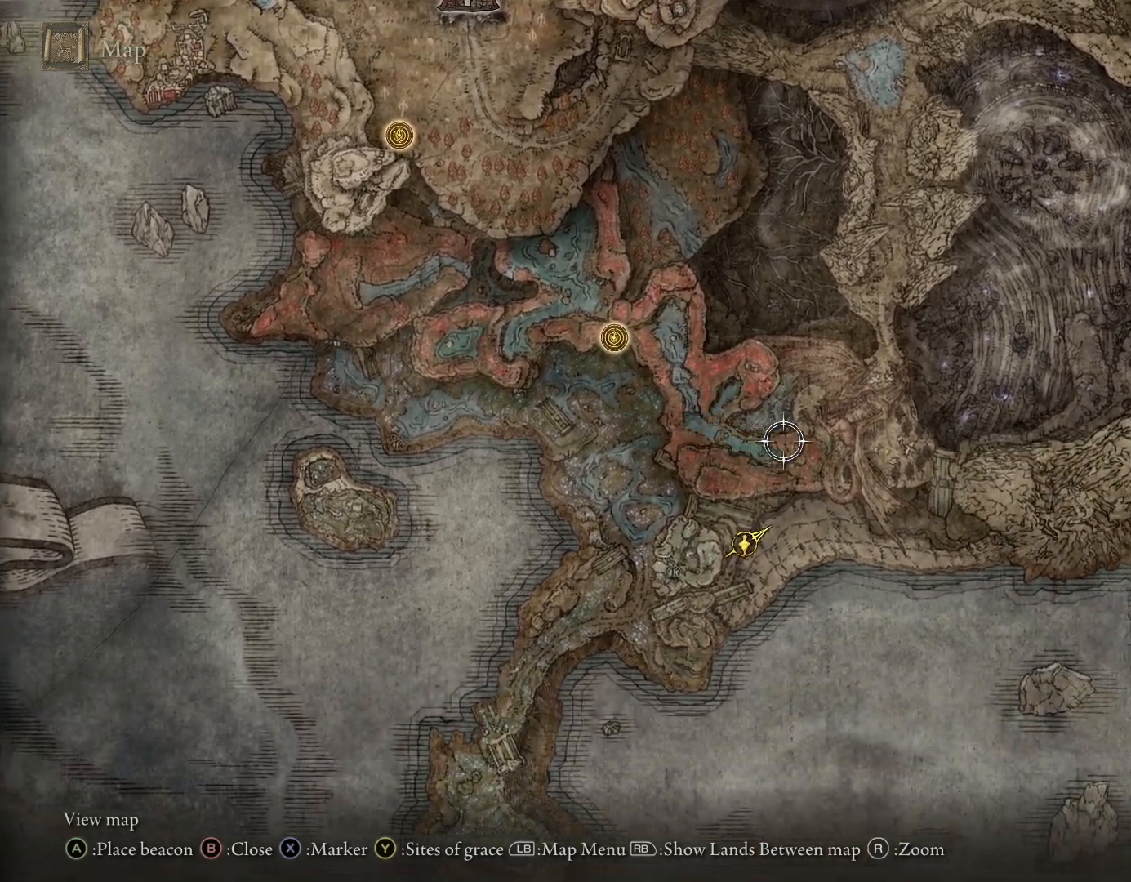
{"buttons": [], "left_stick": "center", "right_stick": "center", "events": [[133, "left_stick", "center"], [200, "right_stick", "up-right"], [433, "right_stick", "center"]]}
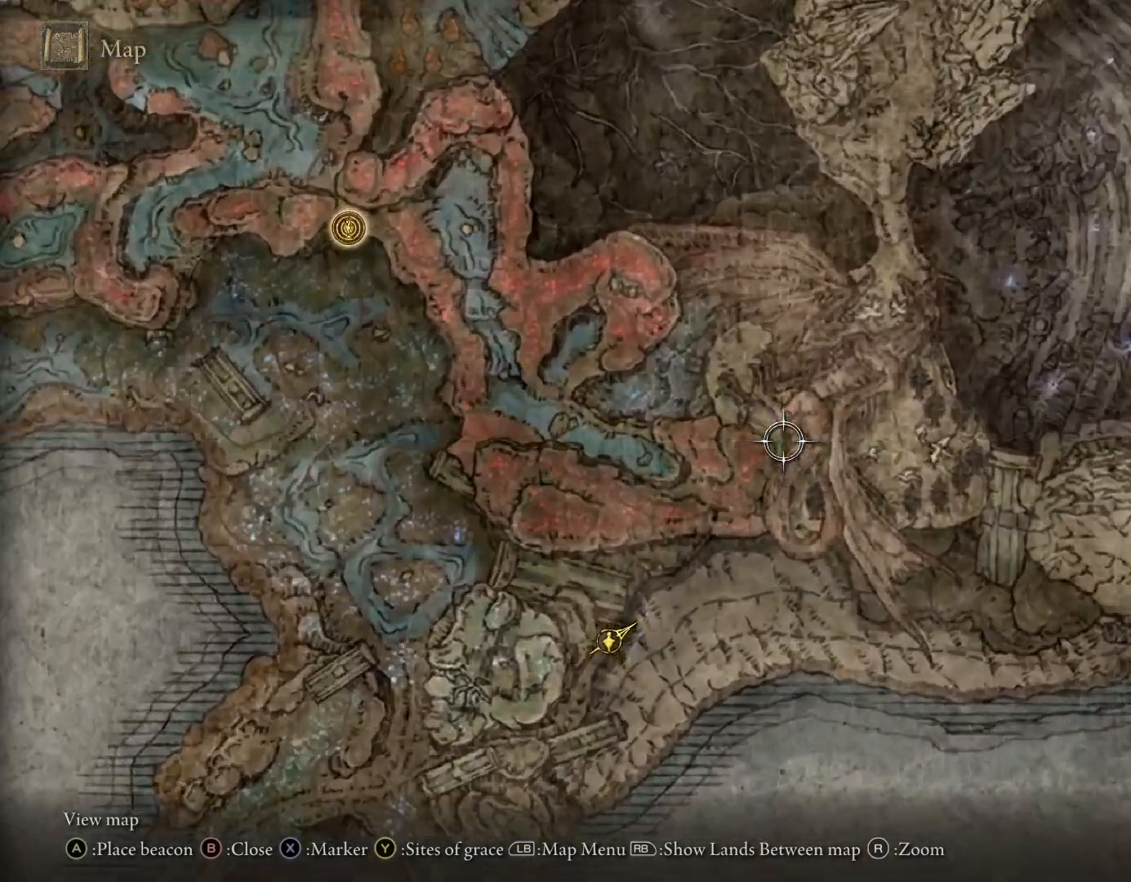
{"buttons": [], "left_stick": "center", "right_stick": "center", "events": []}
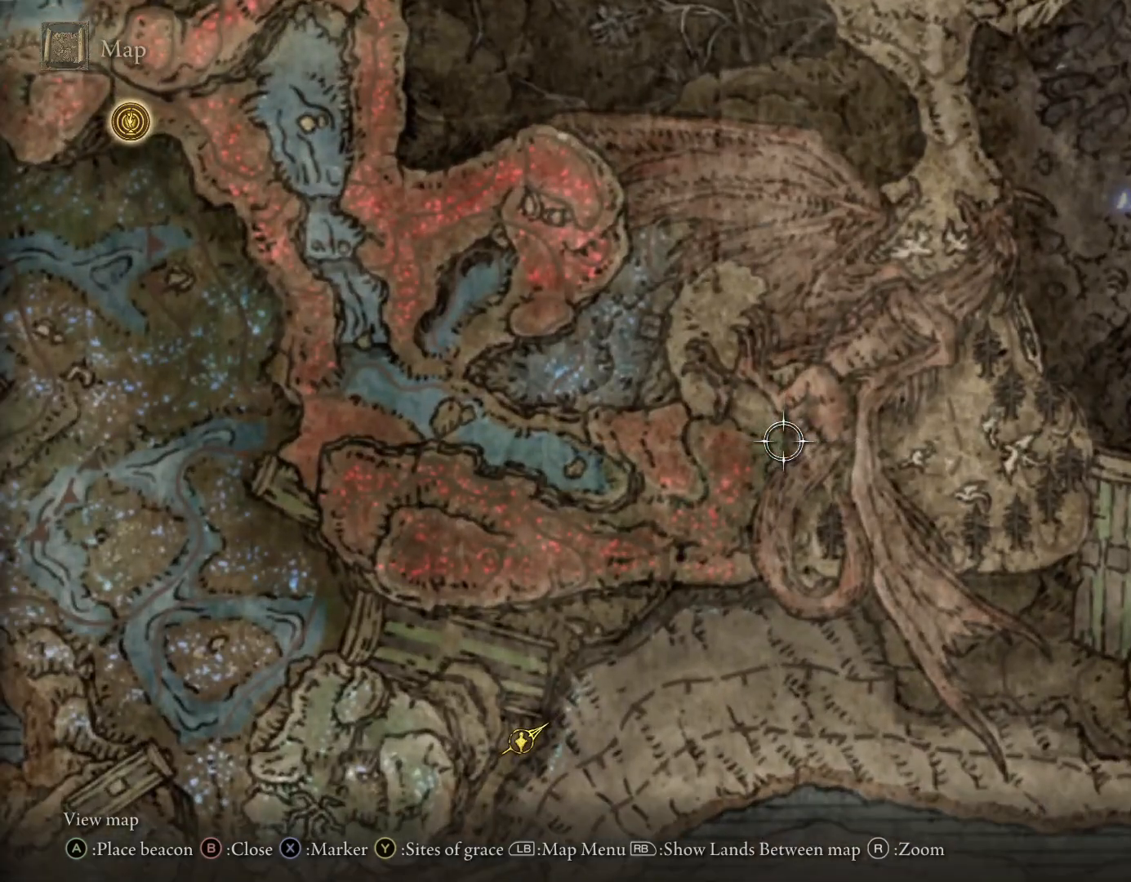
{"buttons": [], "left_stick": "up", "right_stick": "center", "events": [[367, "CIRCLE", "down"], [433, "CIRCLE", "up"], [500, "left_stick", "up"]]}
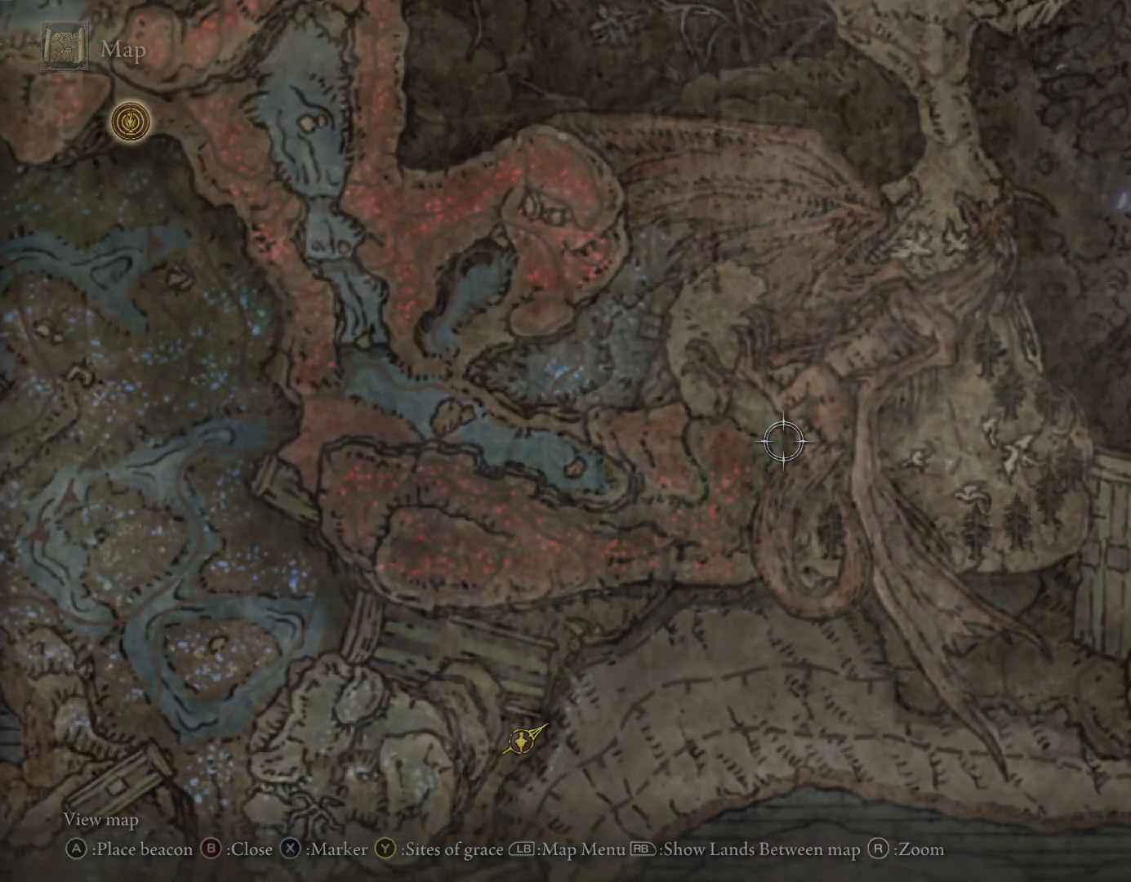
{"buttons": ["CIRCLE"], "left_stick": "up", "right_stick": "up-left", "events": [[117, "right_stick", "down"], [183, "CIRCLE", "down"], [283, "right_stick", "center"], [467, "right_stick", "up-left"]]}
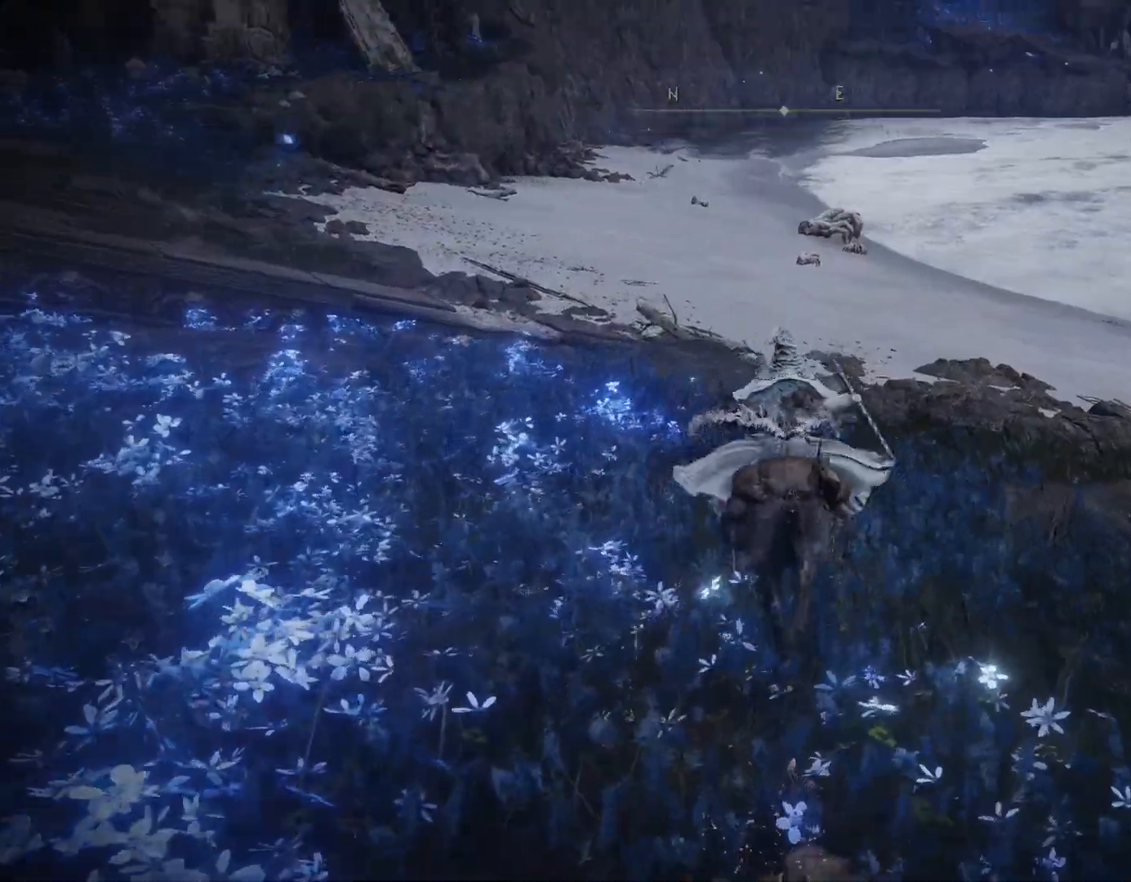
{"buttons": ["CIRCLE"], "left_stick": "up", "right_stick": "center", "events": [[67, "right_stick", "center"]]}
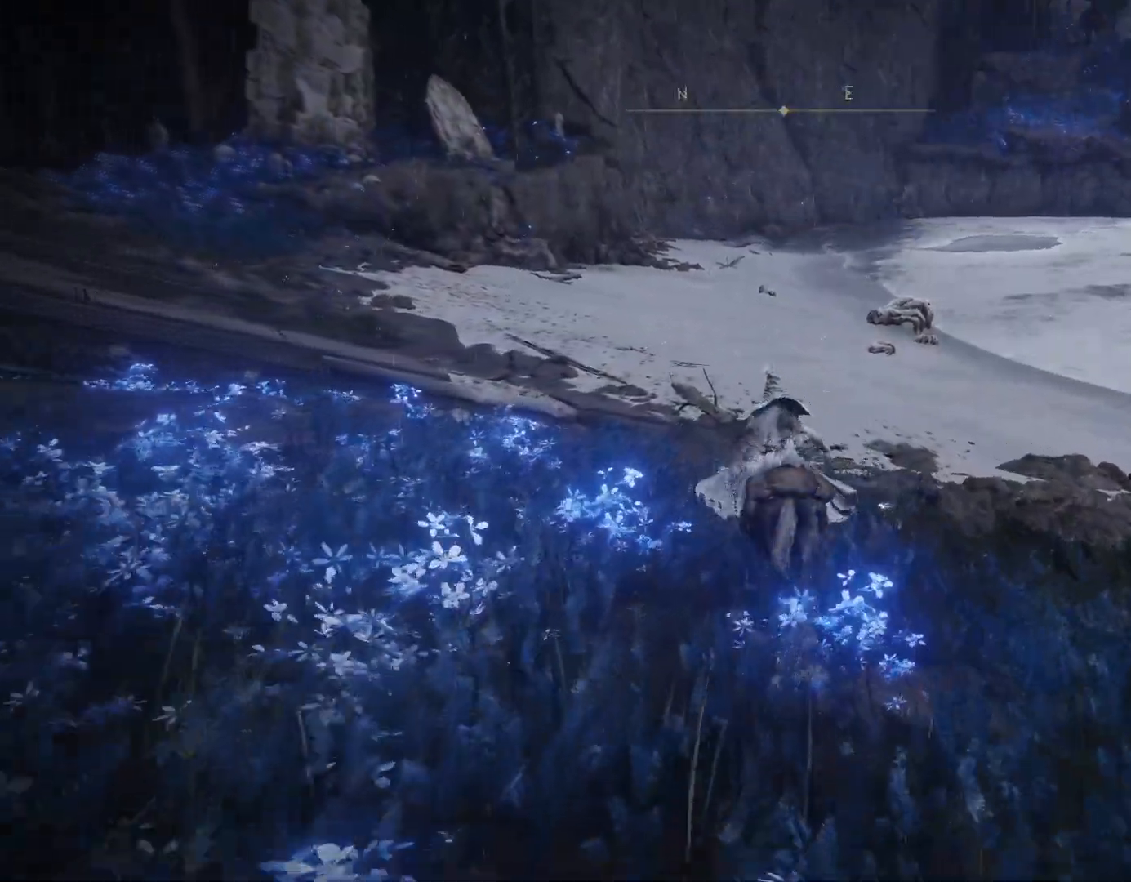
{"buttons": ["CIRCLE"], "left_stick": "up-right", "right_stick": "left", "events": [[83, "right_stick", "left"], [350, "left_stick", "up-right"]]}